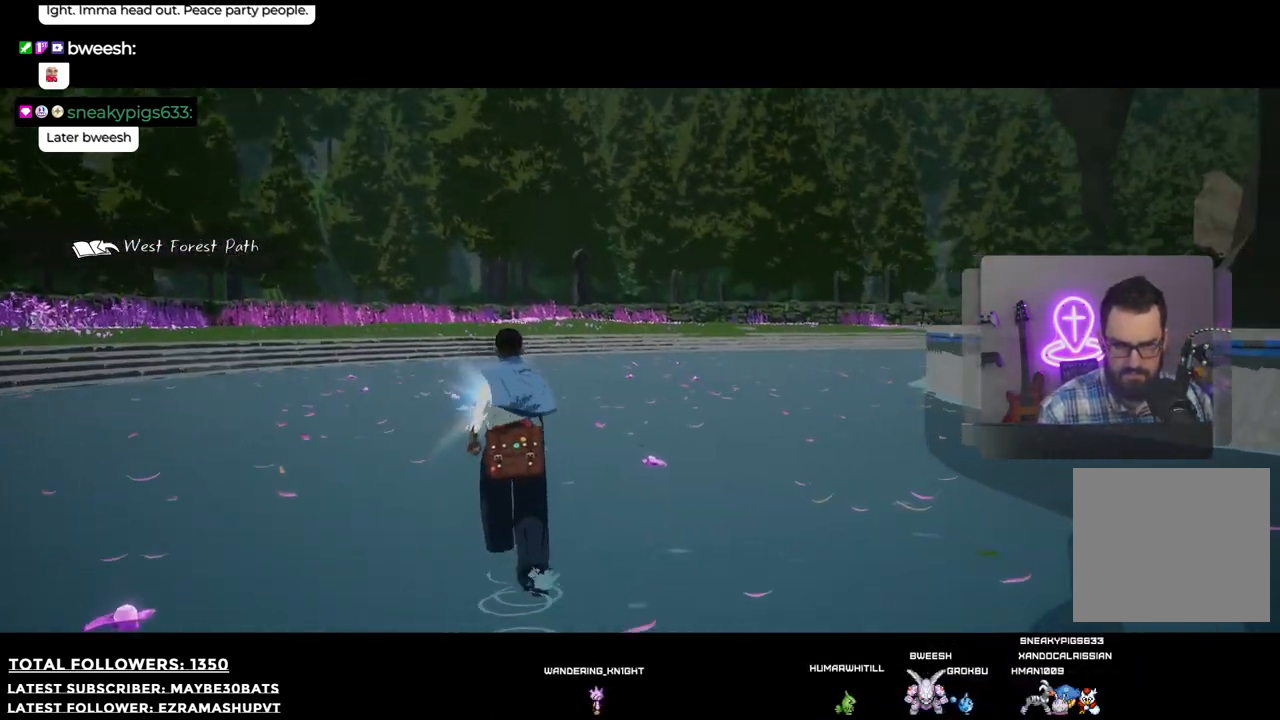
Gameplay with a controller (Xbox layout); each line is a JSON object with the inputs held at the frame after it. "events" lists button and stick changes between this image and that frame as [ms after this image, input, new state], when the widget could be followed in between.
{"buttons": [], "left_stick": "up-left", "right_stick": "center", "events": [[128, "right_stick", "center"]]}
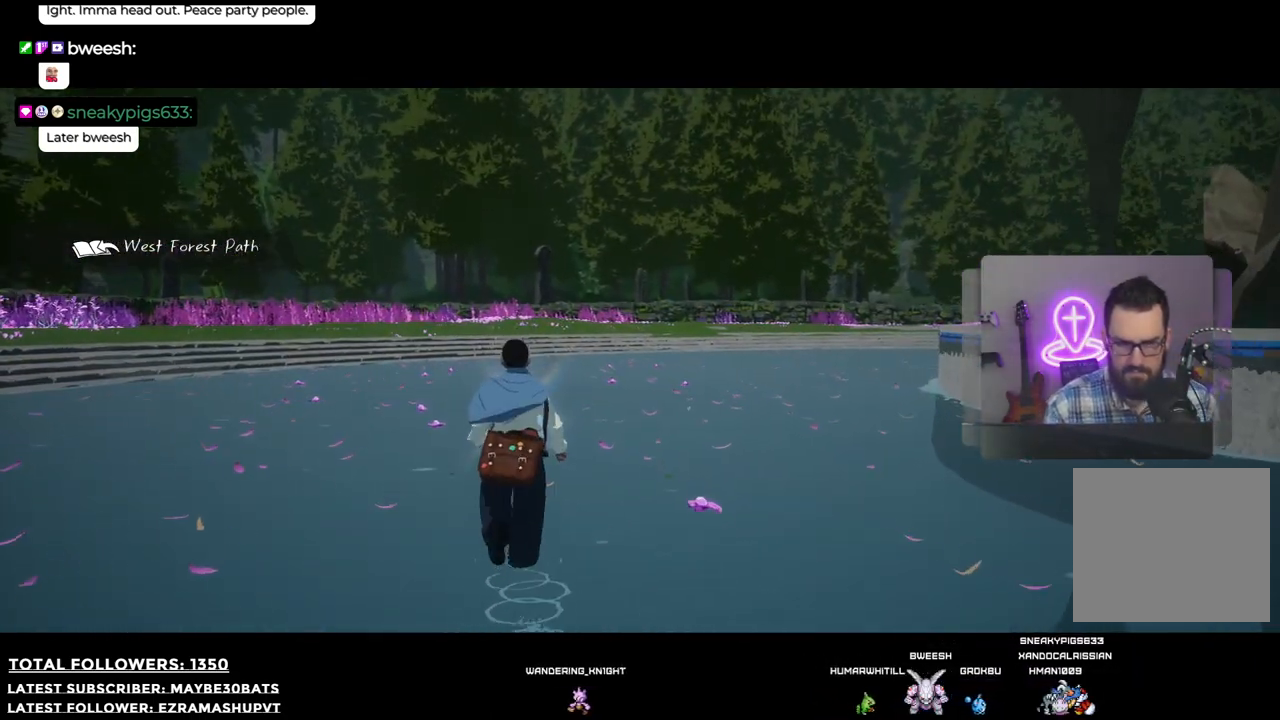
{"buttons": [], "left_stick": "up-left", "right_stick": "down-right", "events": [[110, "right_stick", "down-right"]]}
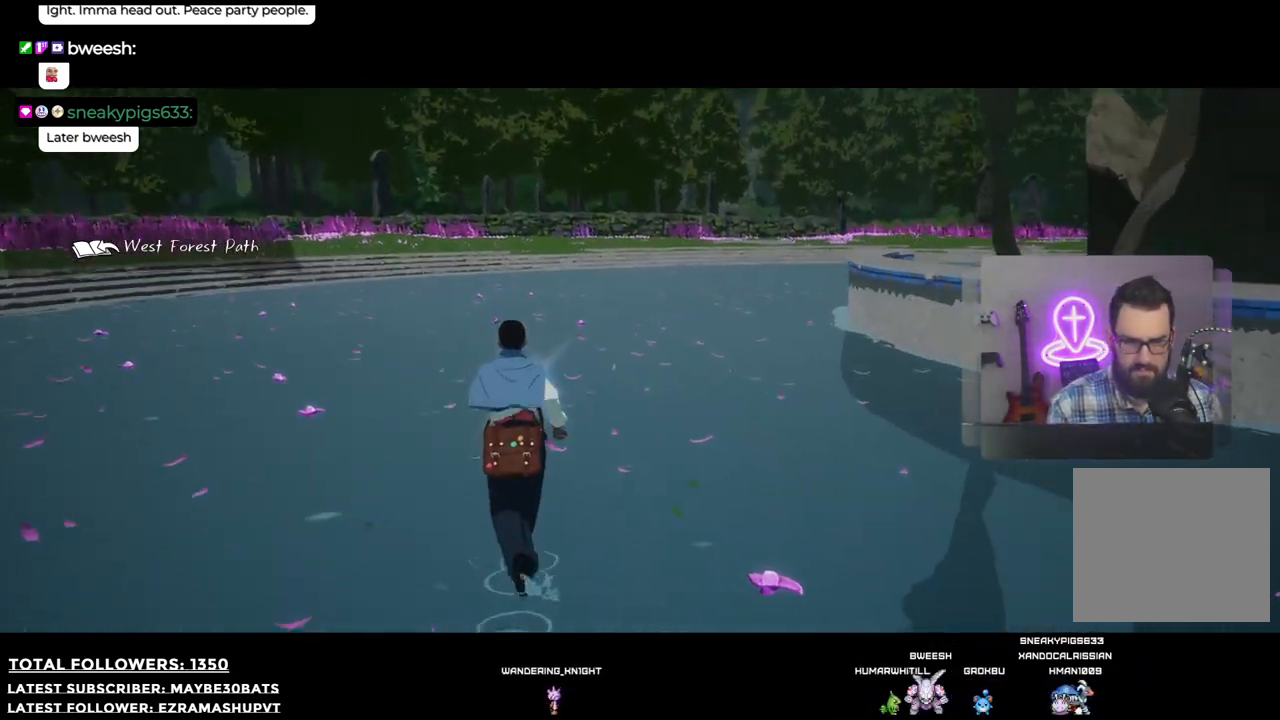
{"buttons": [], "left_stick": "up", "right_stick": "center", "events": [[165, "right_stick", "center"], [495, "left_stick", "up"]]}
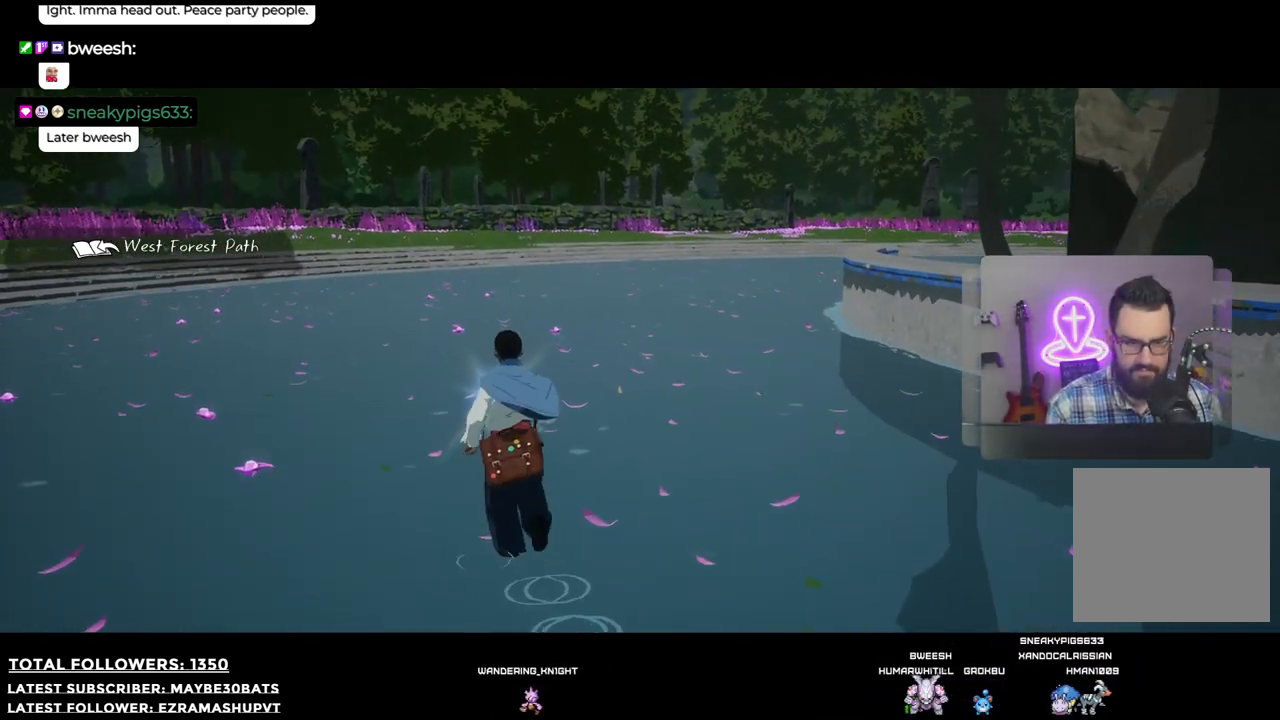
{"buttons": [], "left_stick": "up", "right_stick": "center", "events": []}
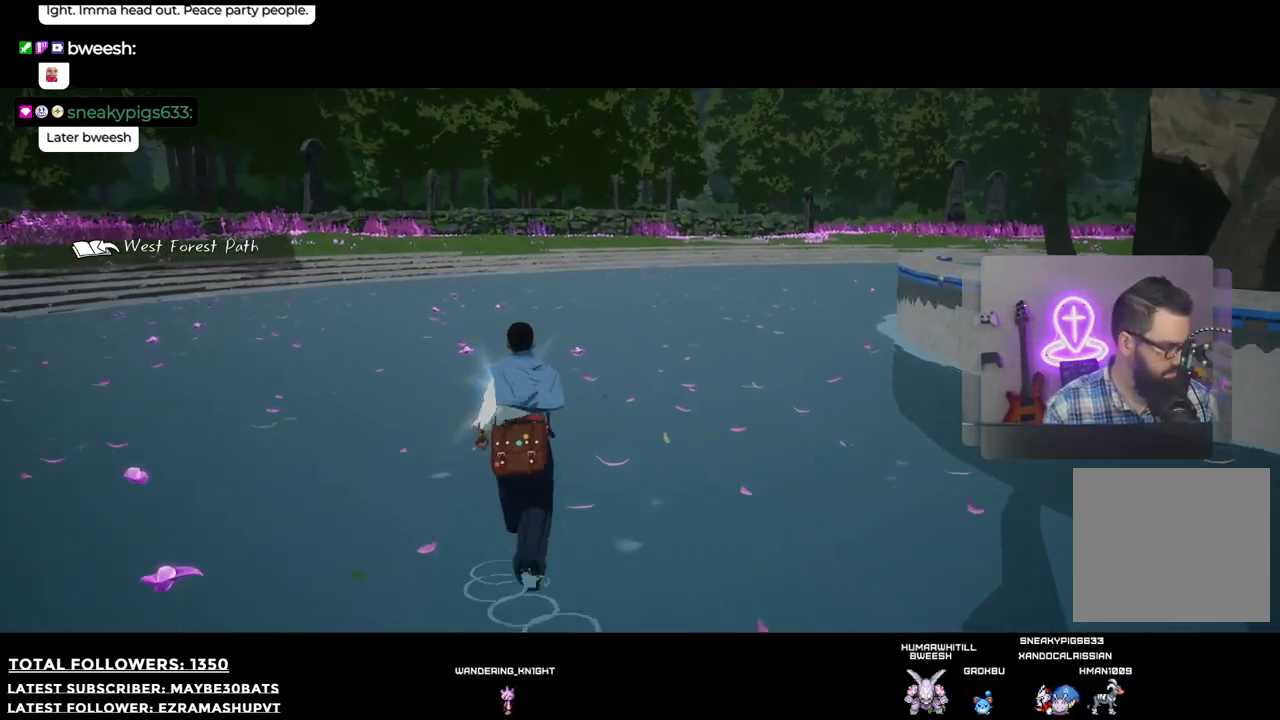
{"buttons": [], "left_stick": "up", "right_stick": "up-right", "events": [[367, "right_stick", "up-right"]]}
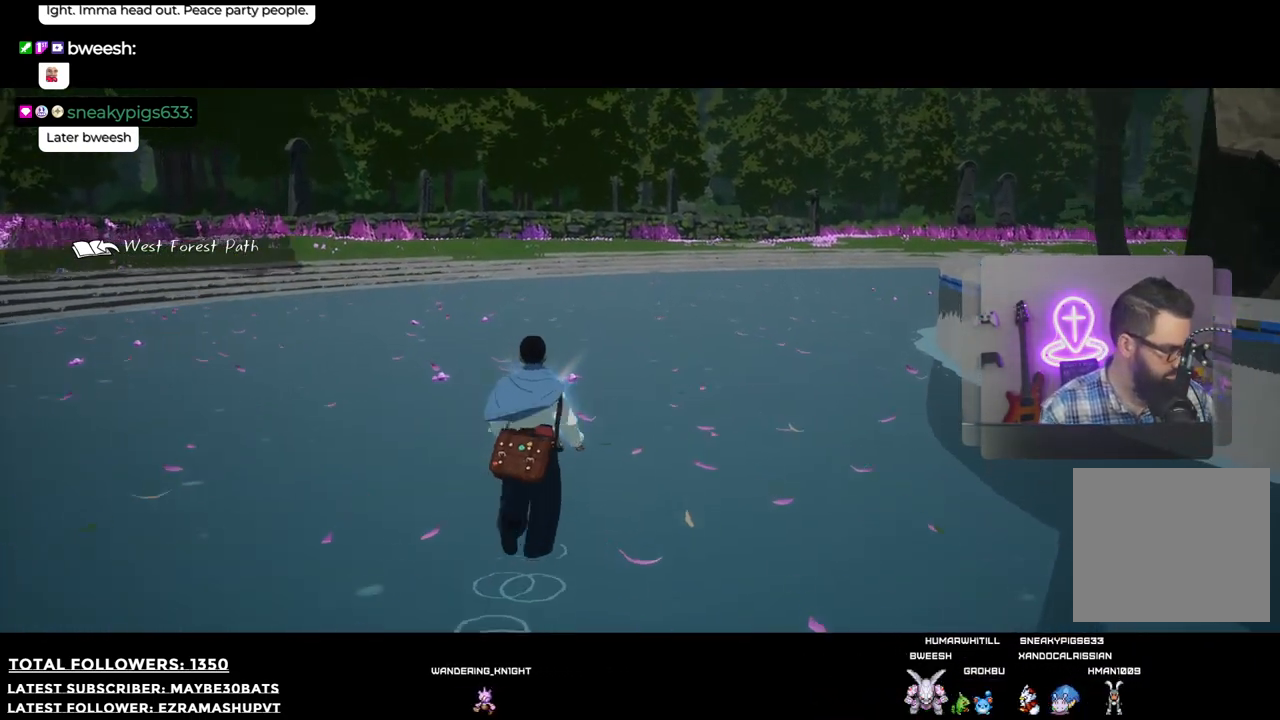
{"buttons": [], "left_stick": "up", "right_stick": "up-right", "events": []}
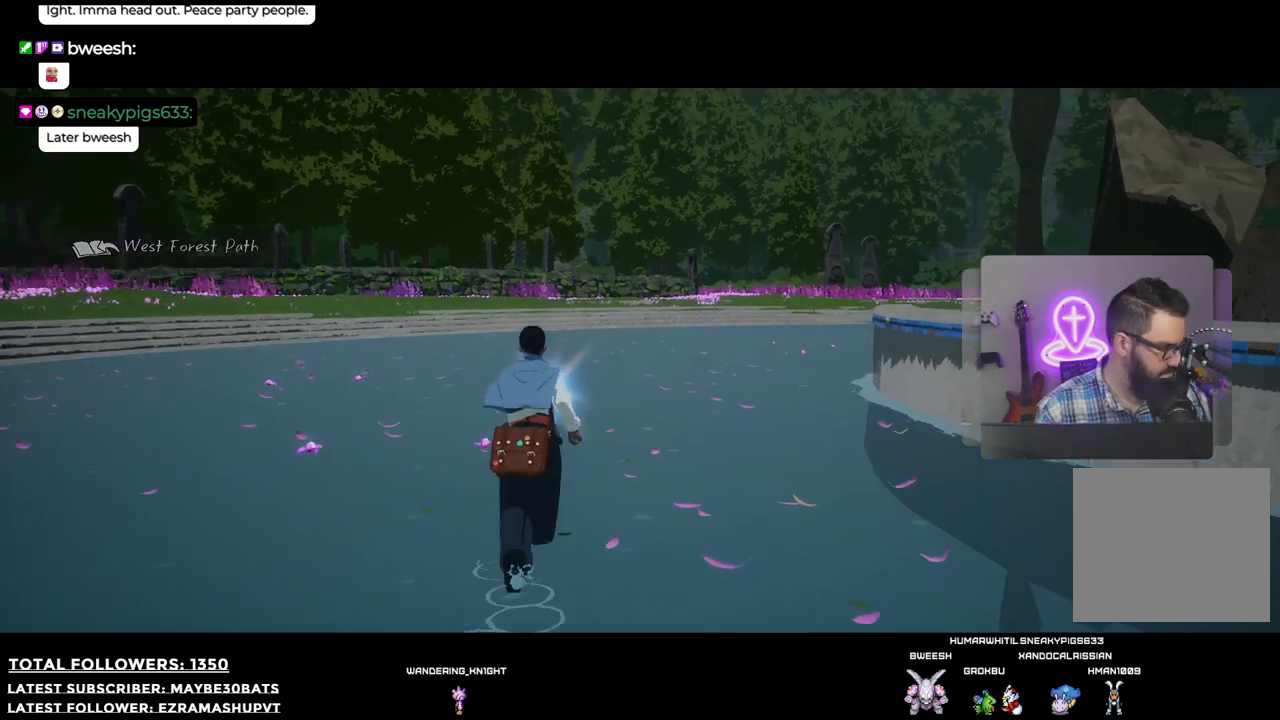
{"buttons": [], "left_stick": "up", "right_stick": "center", "events": [[312, "right_stick", "center"]]}
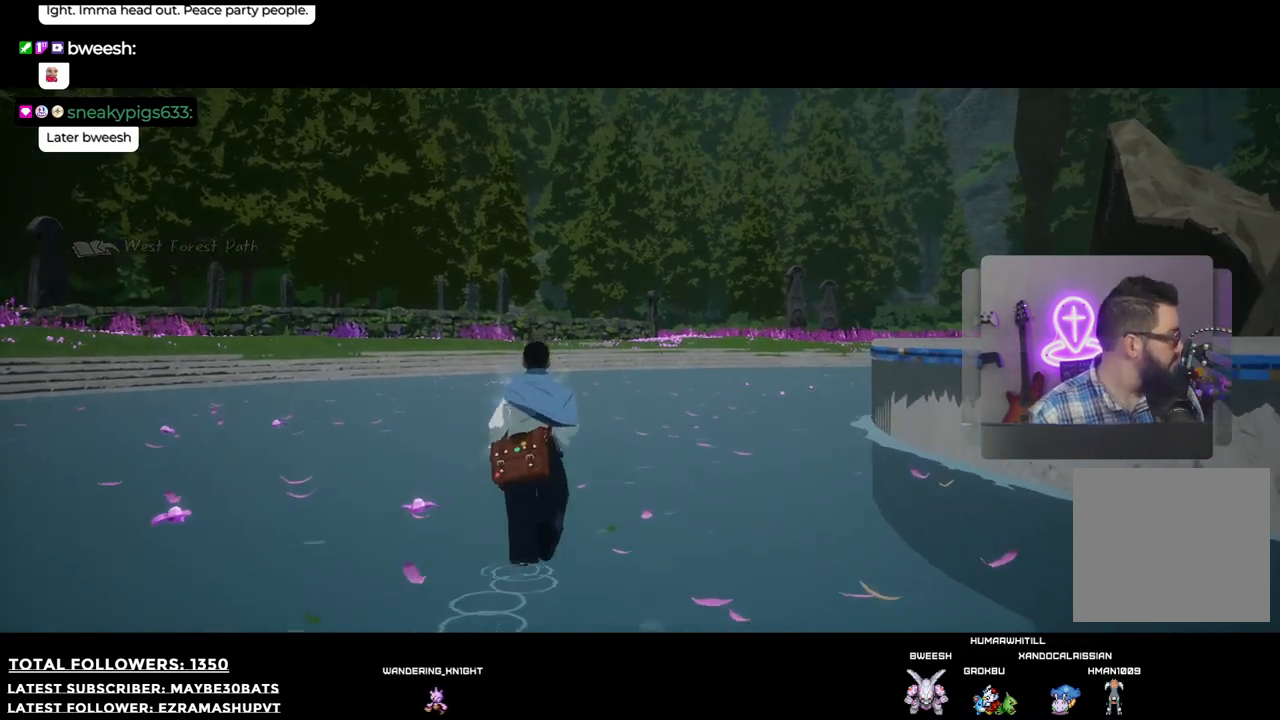
{"buttons": [], "left_stick": "up", "right_stick": "center", "events": []}
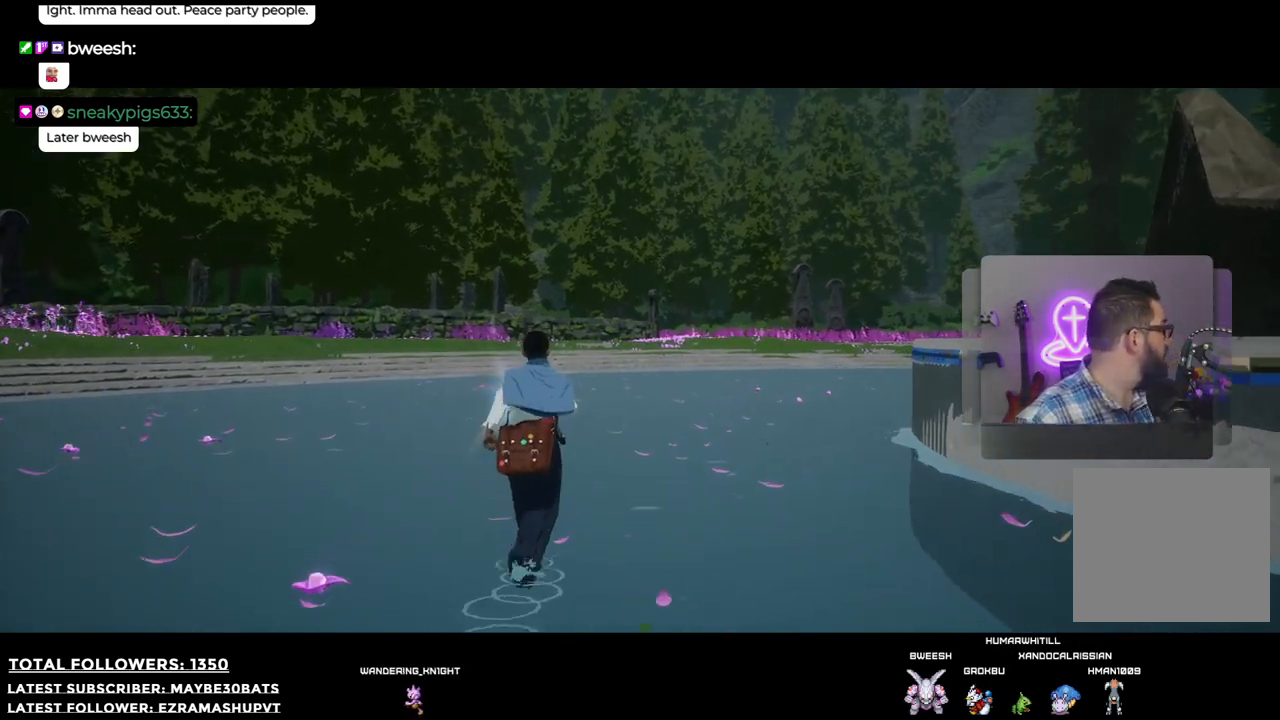
{"buttons": [], "left_stick": "up", "right_stick": "center", "events": []}
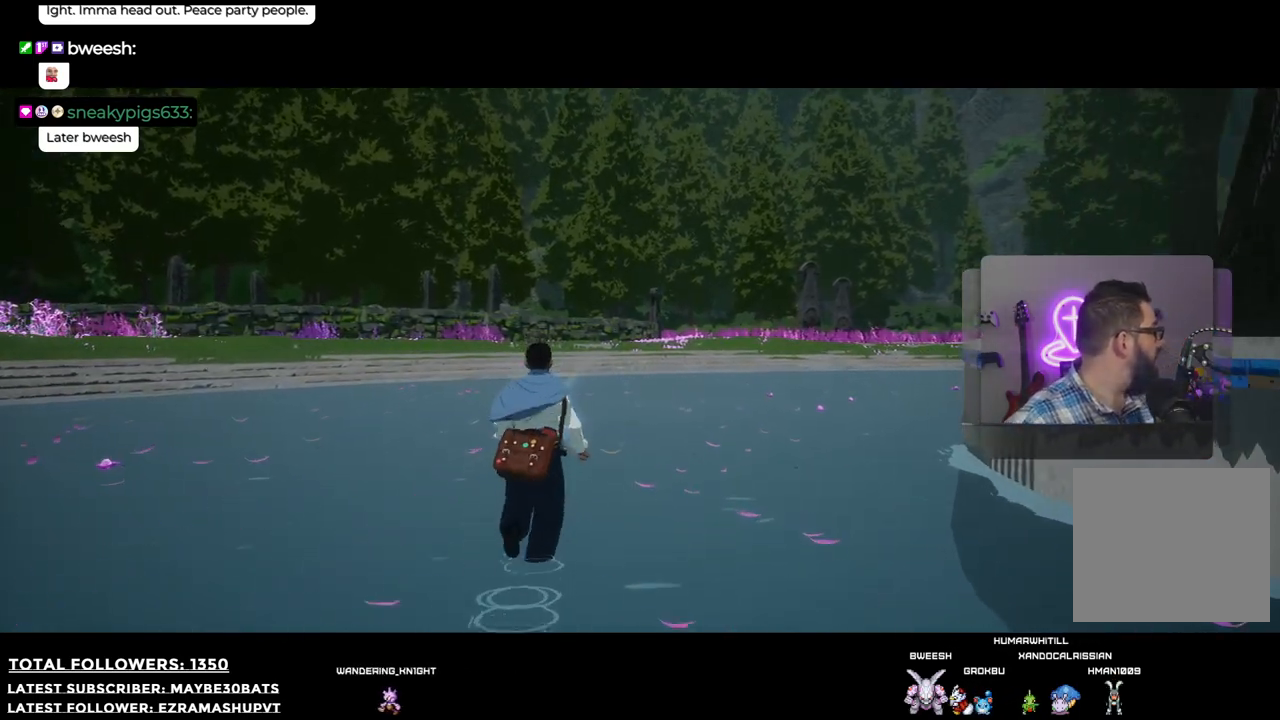
{"buttons": [], "left_stick": "up", "right_stick": "right", "events": [[404, "right_stick", "right"]]}
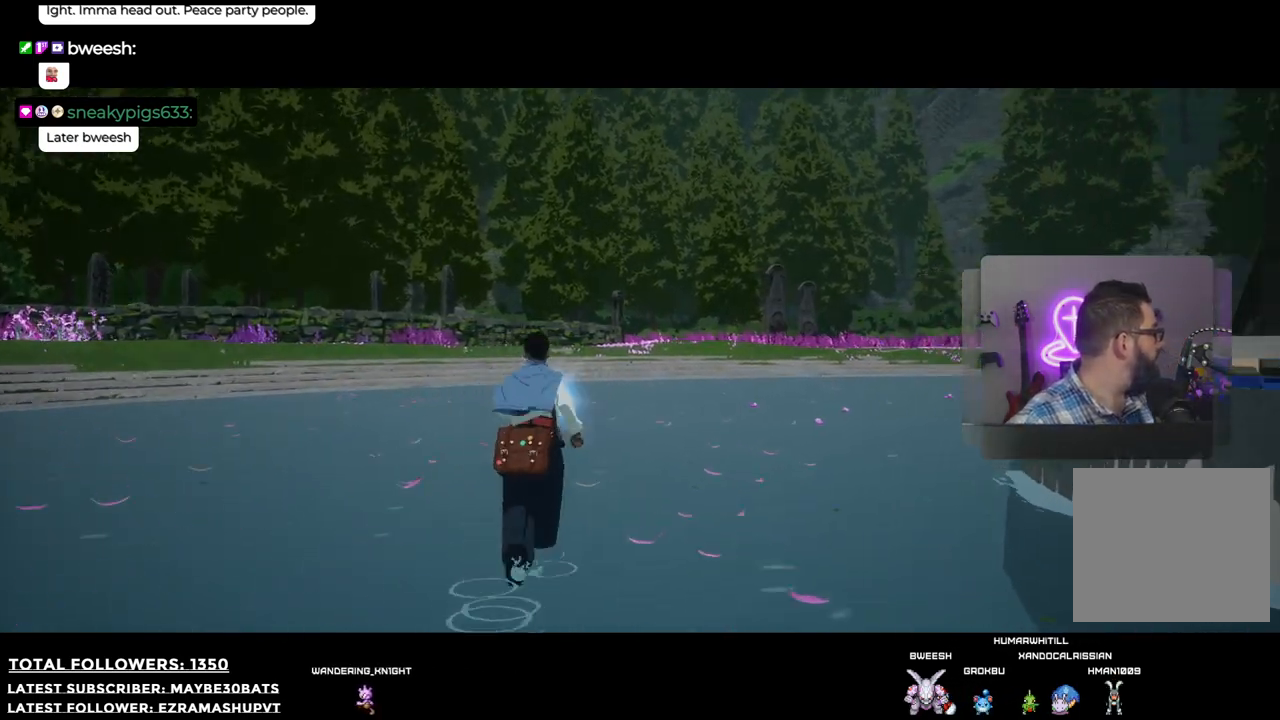
{"buttons": [], "left_stick": "up", "right_stick": "center", "events": [[110, "right_stick", "center"]]}
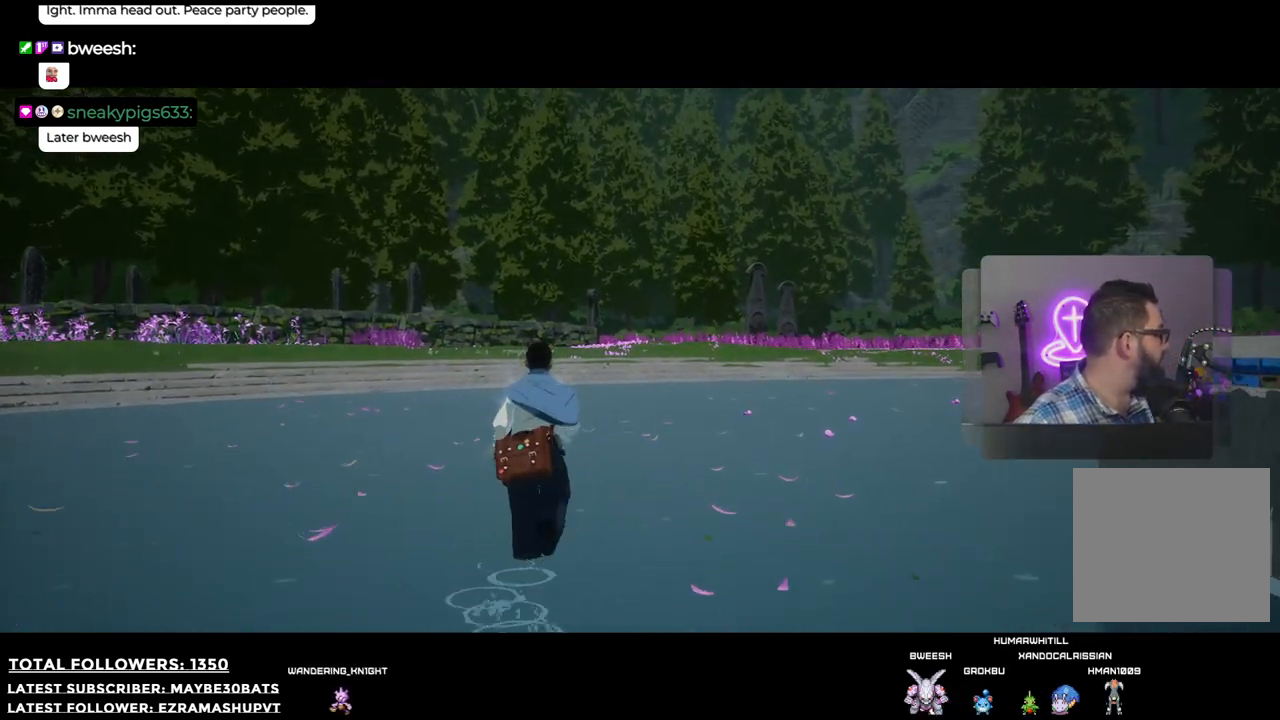
{"buttons": [], "left_stick": "up", "right_stick": "left", "events": [[404, "right_stick", "left"]]}
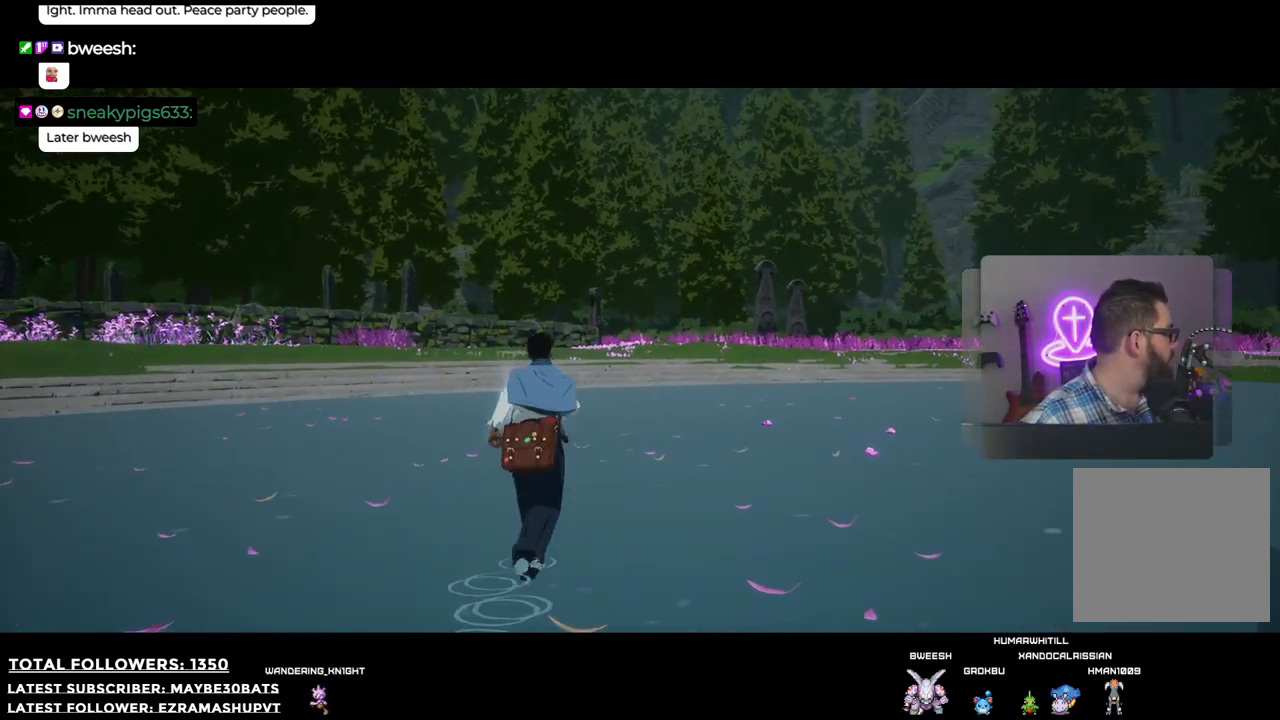
{"buttons": [], "left_stick": "up", "right_stick": "center", "events": [[128, "right_stick", "center"]]}
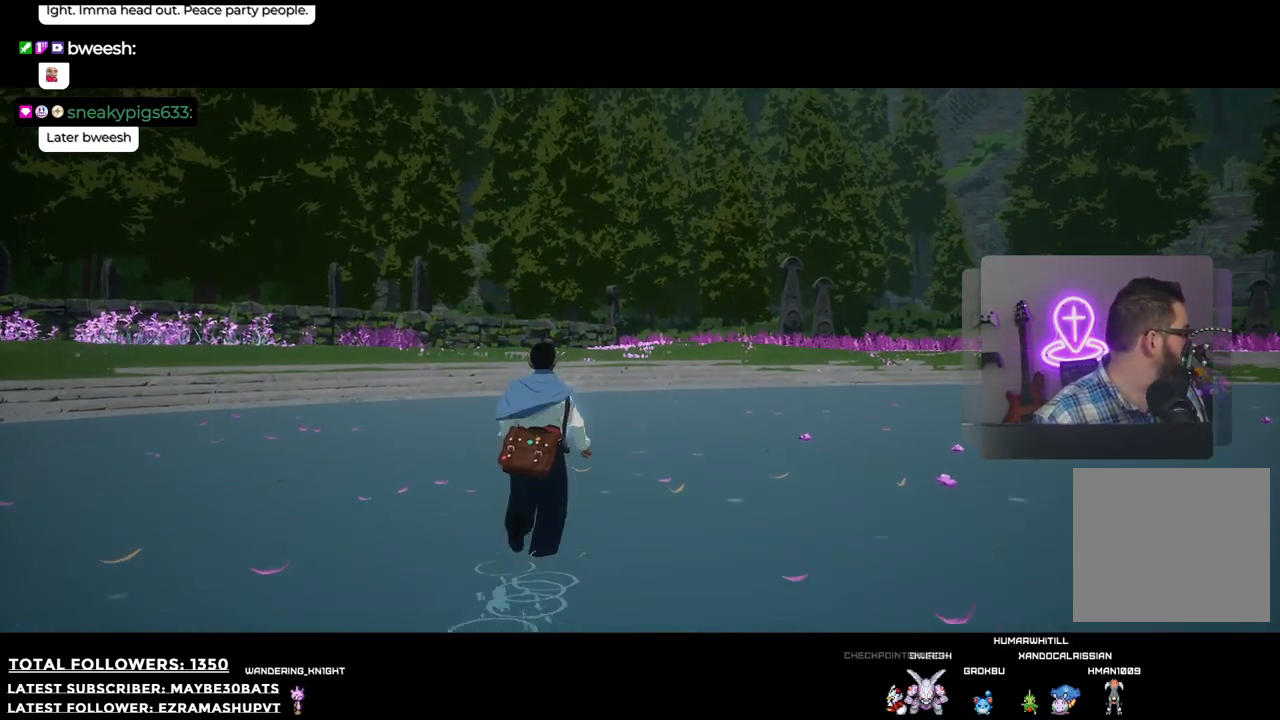
{"buttons": [], "left_stick": "up", "right_stick": "center", "events": []}
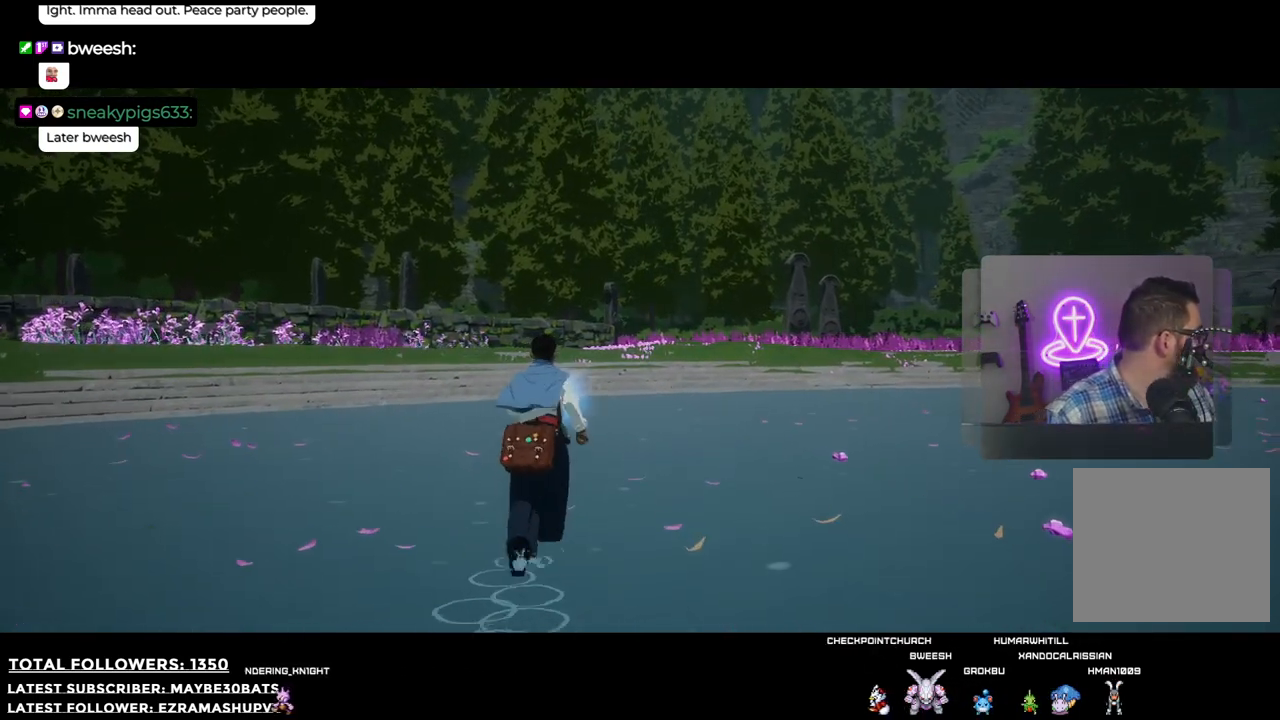
{"buttons": [], "left_stick": "up", "right_stick": "center", "events": [[330, "right_stick", "left"], [477, "right_stick", "center"]]}
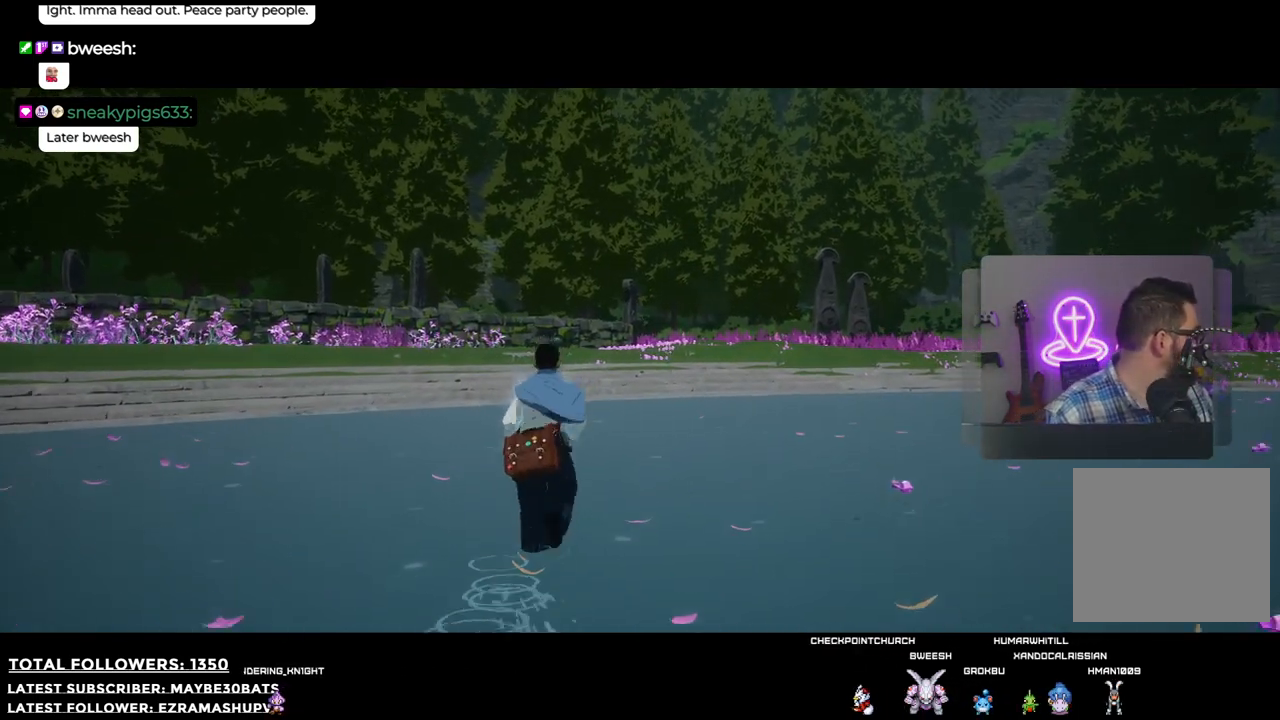
{"buttons": [], "left_stick": "up", "right_stick": "center", "events": []}
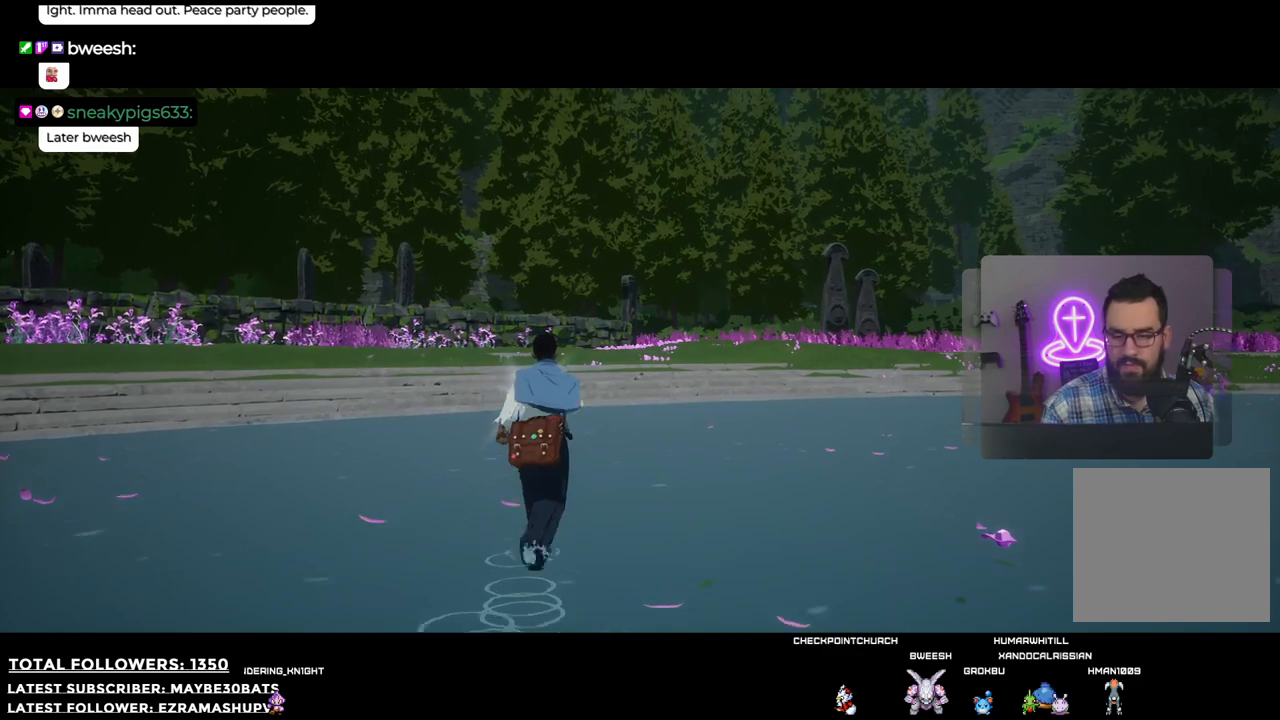
{"buttons": [], "left_stick": "up", "right_stick": "down-right", "events": [[183, "right_stick", "down-right"]]}
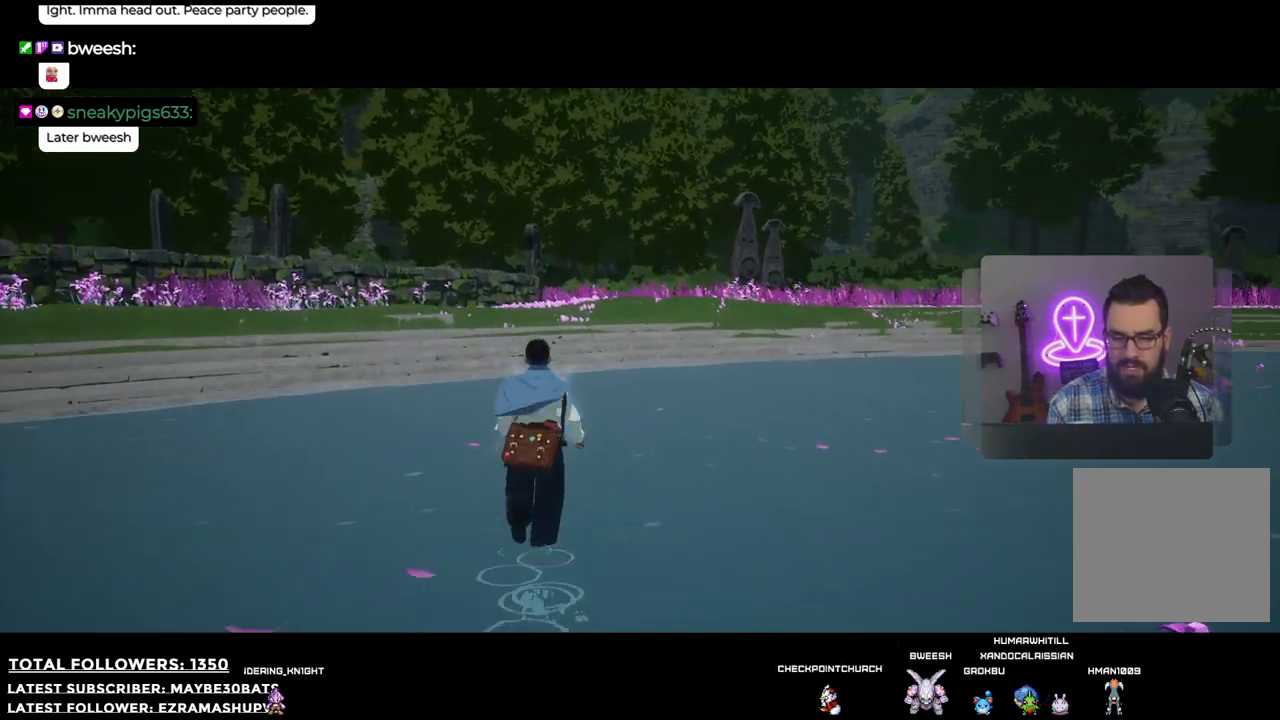
{"buttons": [], "left_stick": "up", "right_stick": "center", "events": [[55, "right_stick", "right"], [440, "right_stick", "center"]]}
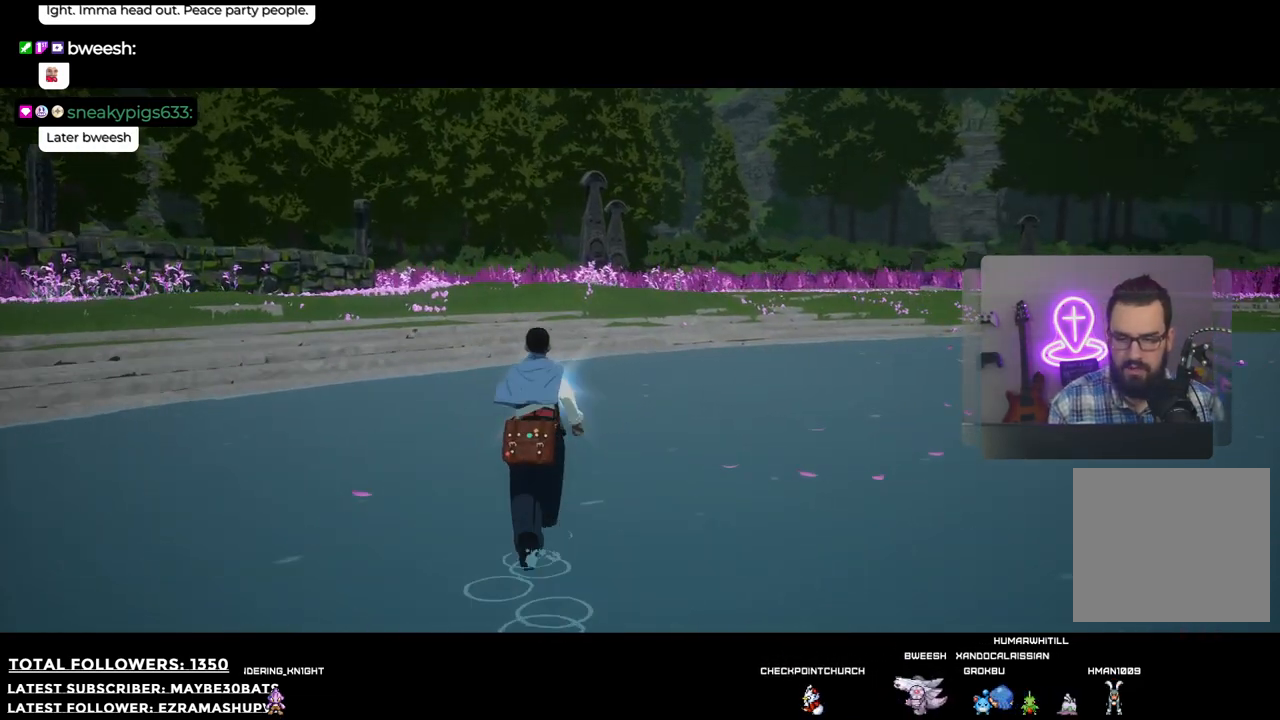
{"buttons": [], "left_stick": "up", "right_stick": "center", "events": []}
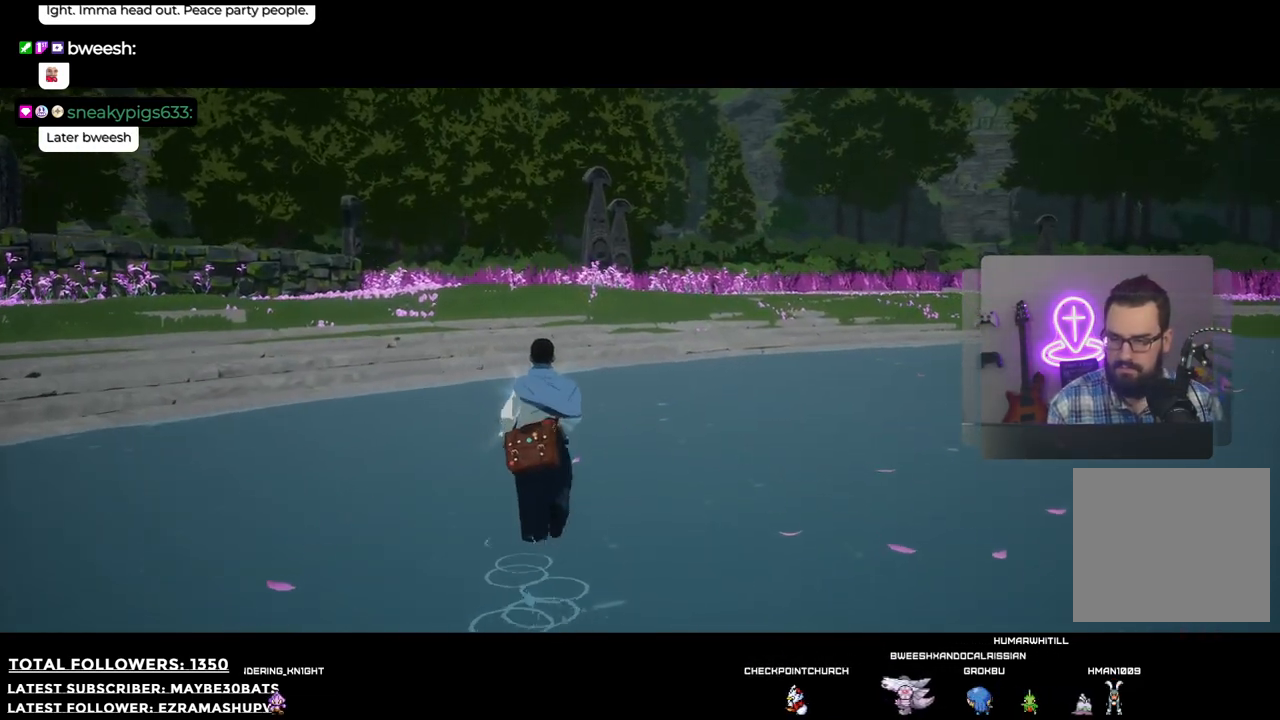
{"buttons": [], "left_stick": "up", "right_stick": "down-left", "events": [[147, "right_stick", "down-left"]]}
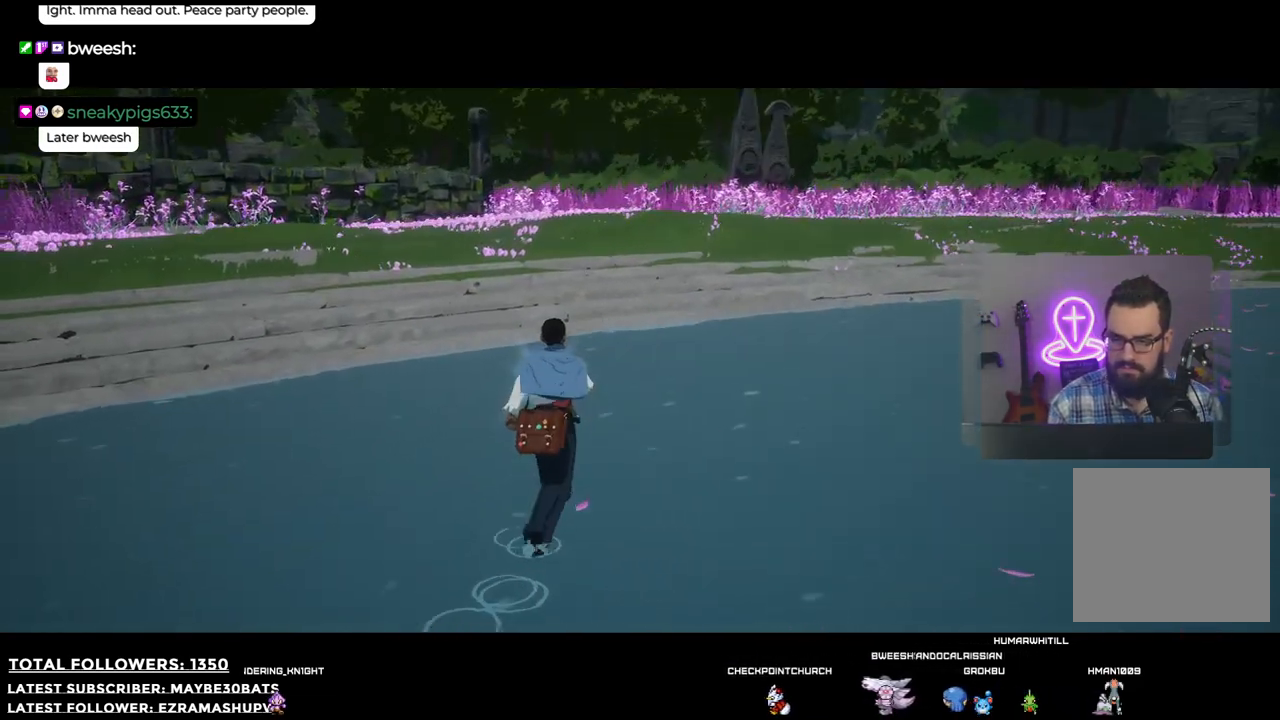
{"buttons": [], "left_stick": "up", "right_stick": "center", "events": [[36, "right_stick", "center"]]}
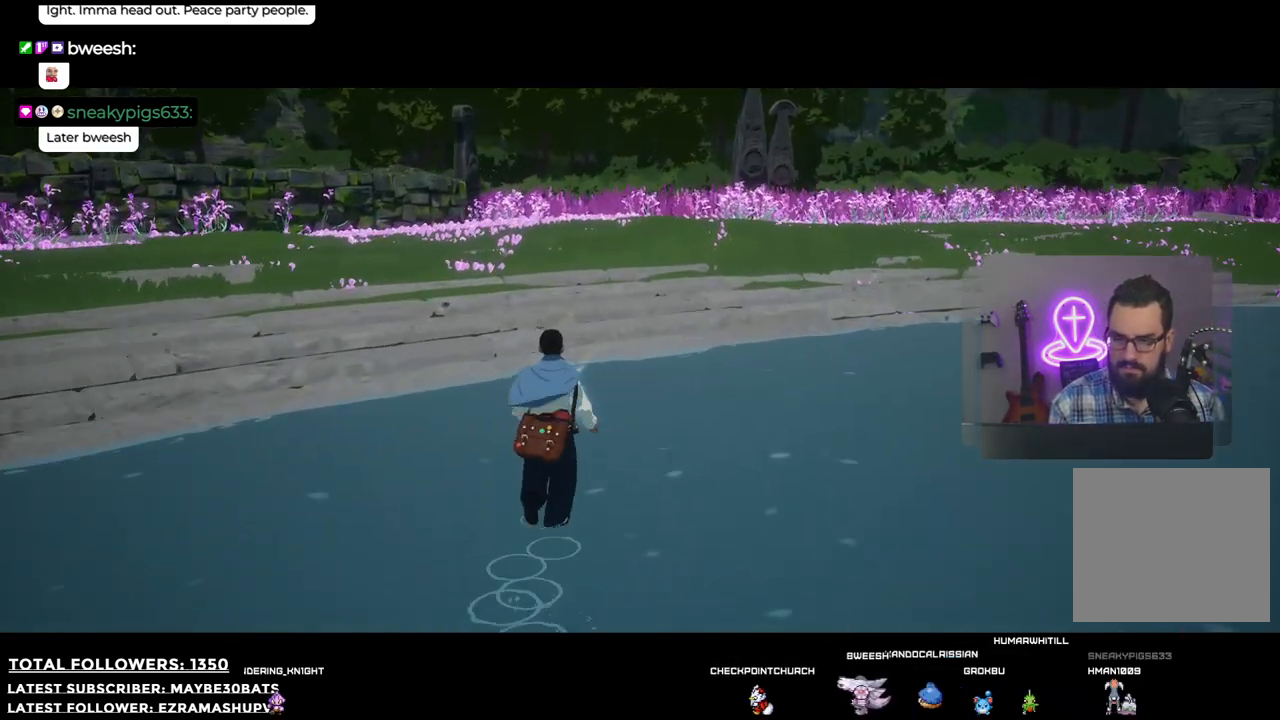
{"buttons": [], "left_stick": "up", "right_stick": "down-left", "events": [[294, "right_stick", "down-left"]]}
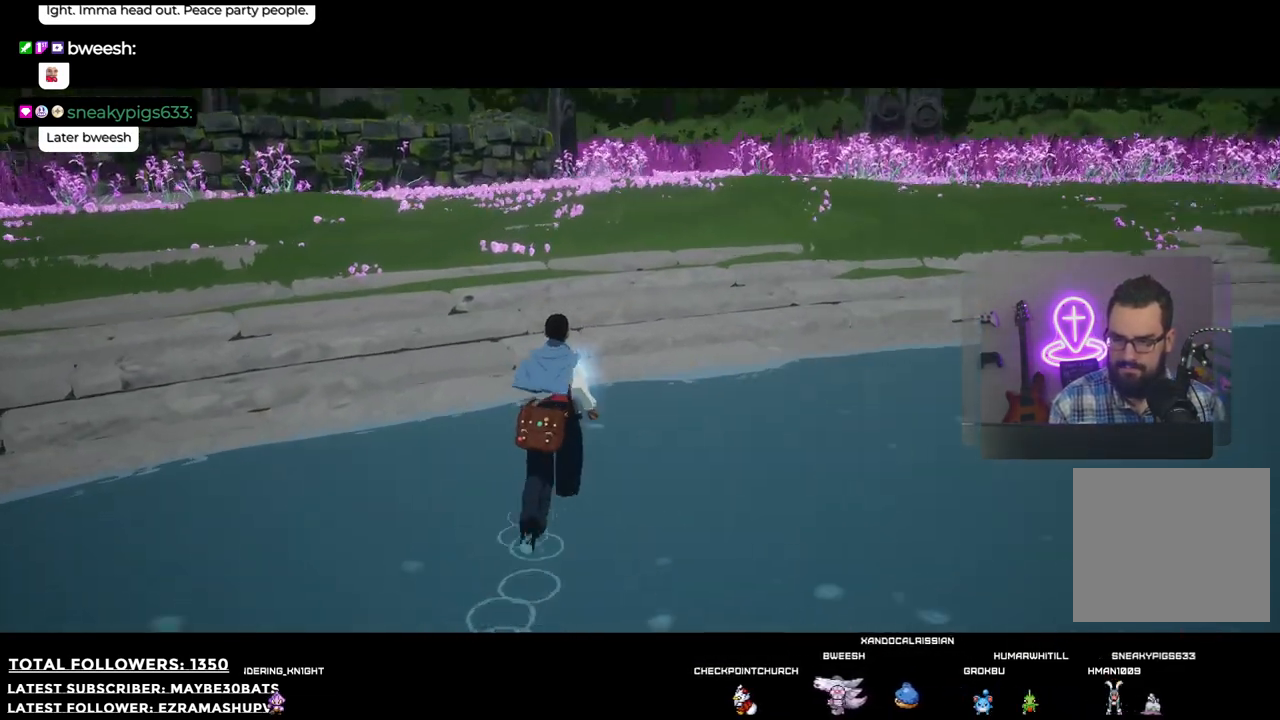
{"buttons": [], "left_stick": "up", "right_stick": "center", "events": [[110, "right_stick", "center"]]}
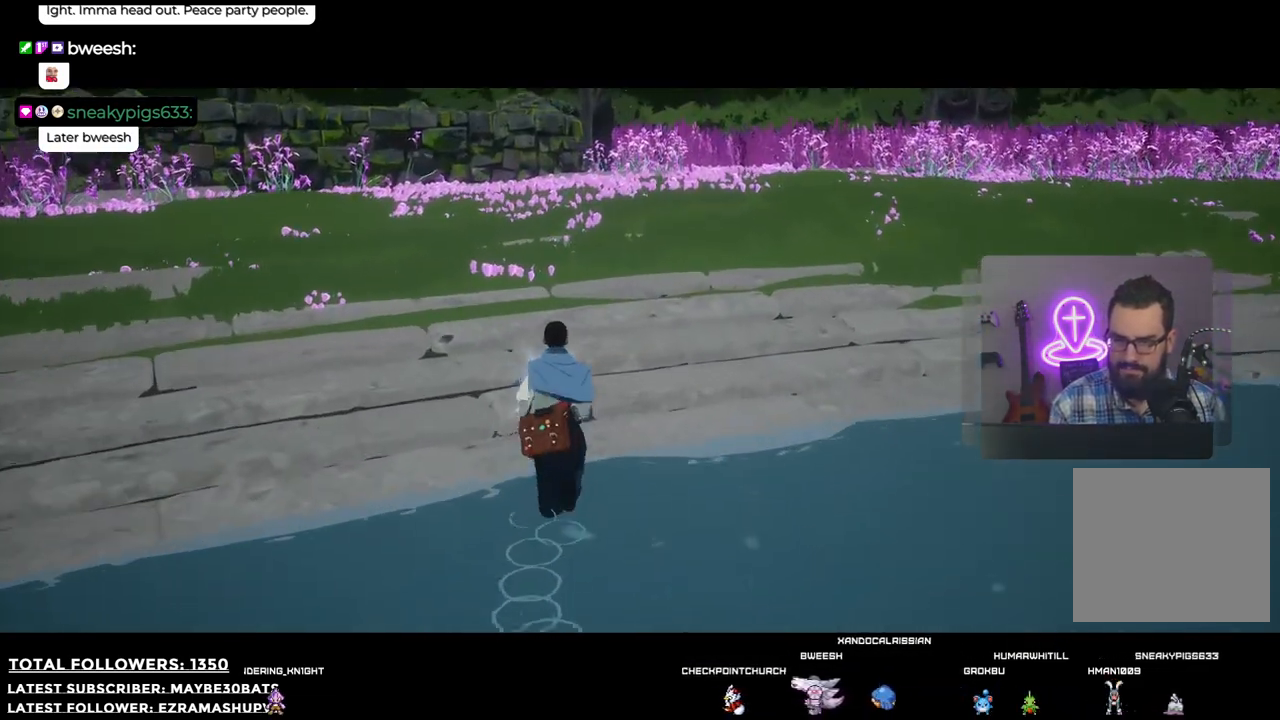
{"buttons": [], "left_stick": "up", "right_stick": "right", "events": [[441, "right_stick", "right"]]}
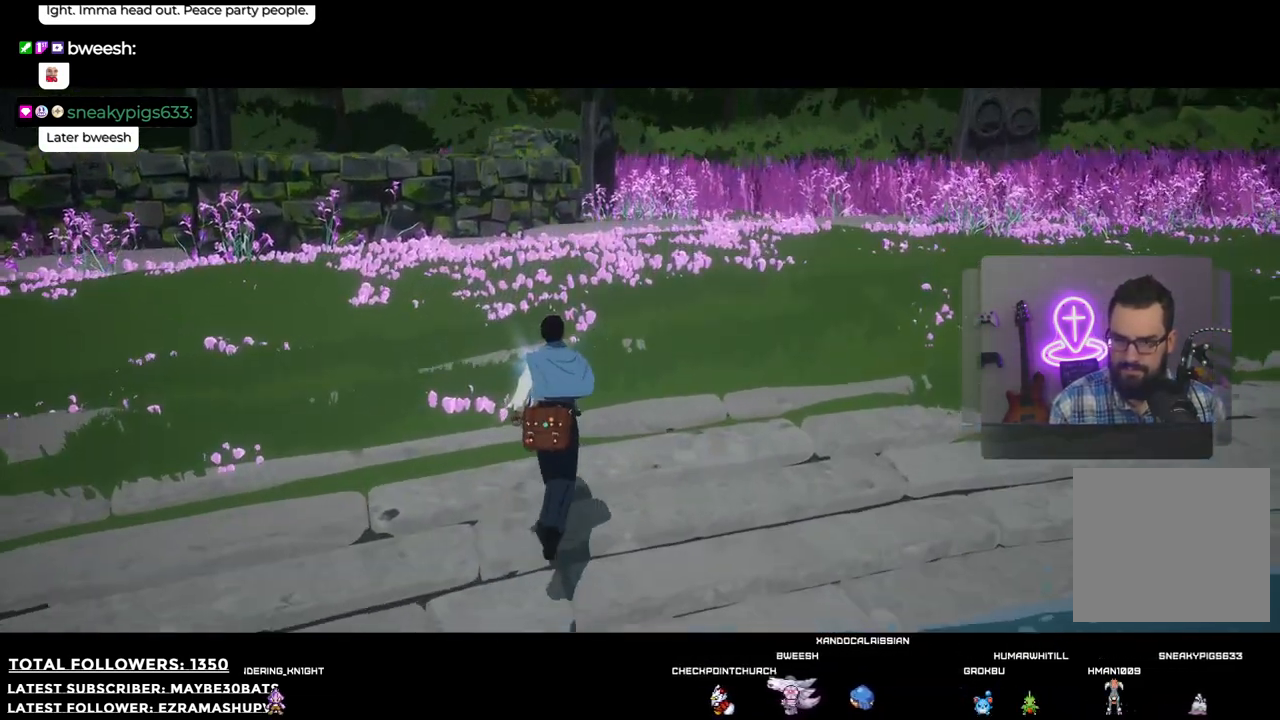
{"buttons": [], "left_stick": "up", "right_stick": "right", "events": []}